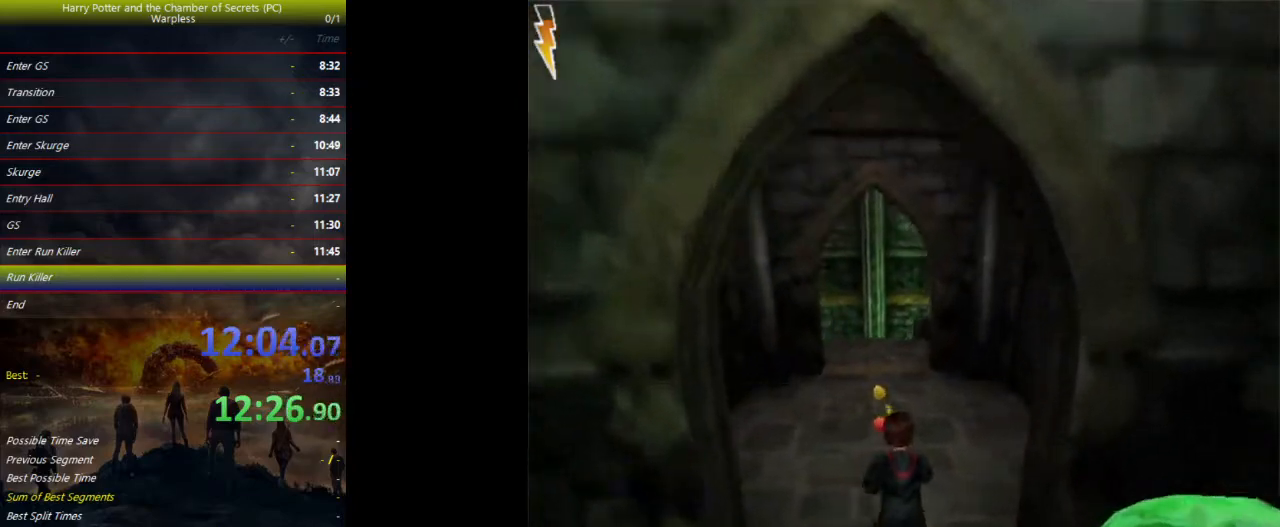
Gameplay with keyboard and mouse; each line is a JSON object with the keys held at the frame after it. "events" lists presses ("down") and releases ("up") of "a", "ctrl", "d", "down", "e", "escape", "f", "f1", "f4", "left", "q", "r", "return", "right", "s", "shift", "space", "tab", "up", "w" and "z" between this image and that frame as [ms after this image, input, new state], when the widget could be followed in between. No other keys are recorded. Mouse buttons are not recorded. Not read: mouse_move.
{"keys": ["shift", "space", "w"], "events": []}
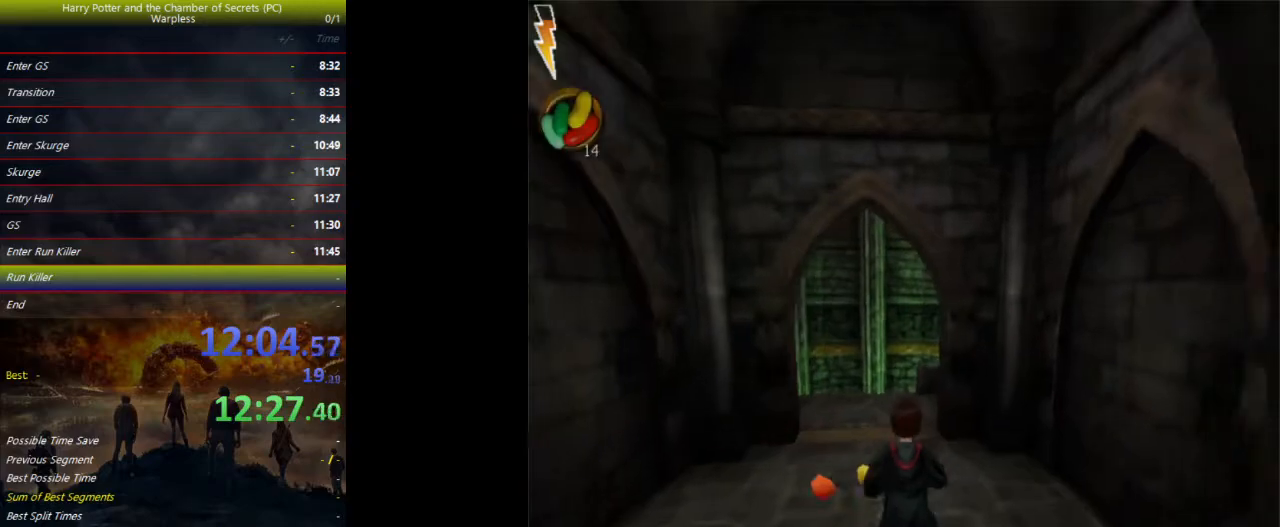
{"keys": ["shift", "space", "w"], "events": []}
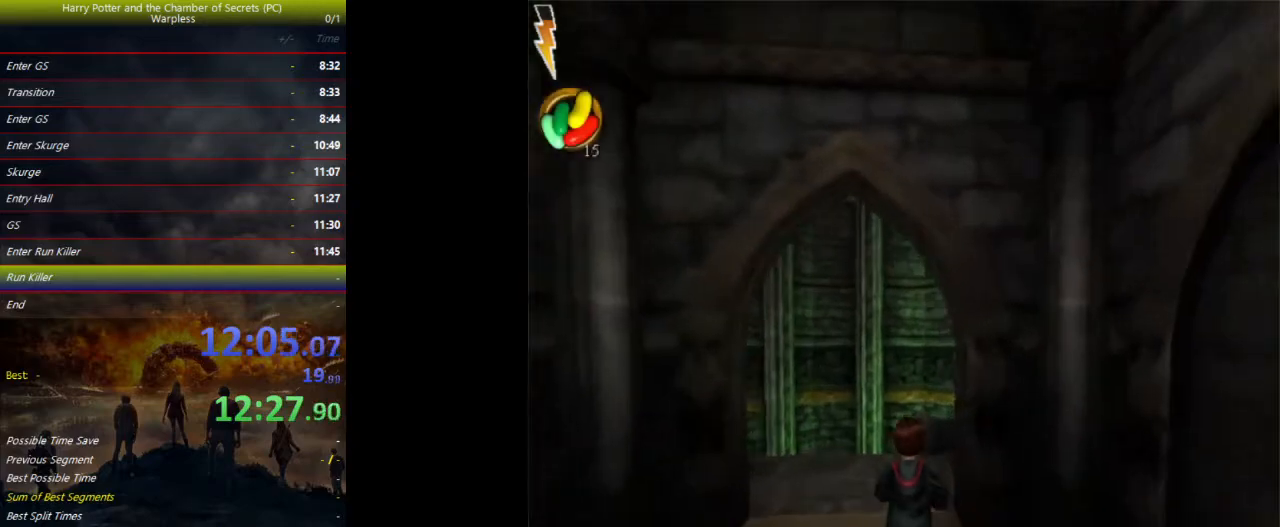
{"keys": ["shift", "space", "w"], "events": []}
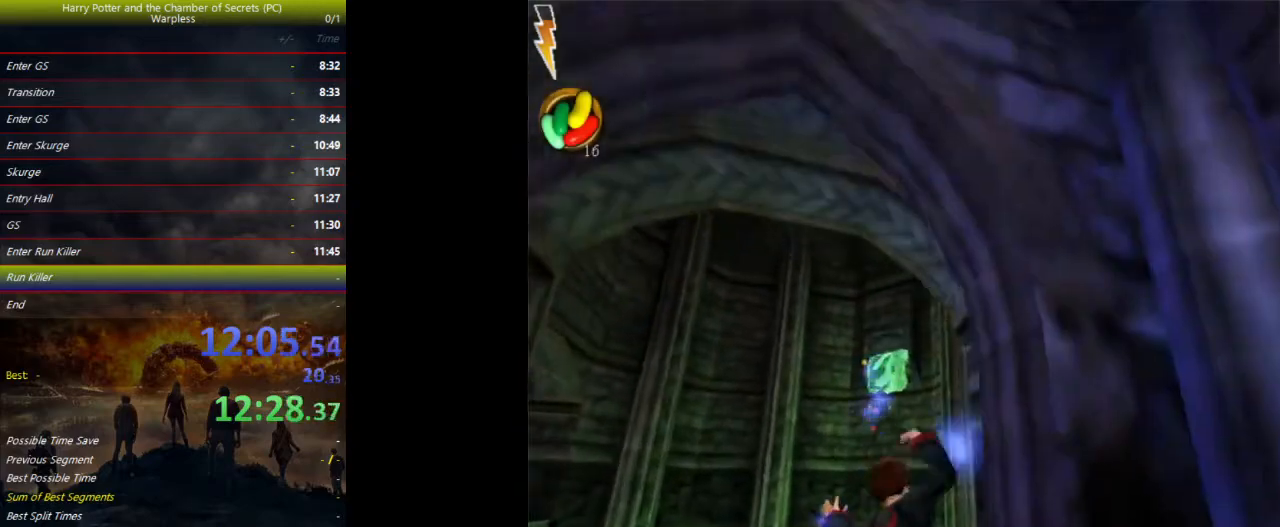
{"keys": ["a", "shift", "space", "w"], "events": [[200, "a", "down"]]}
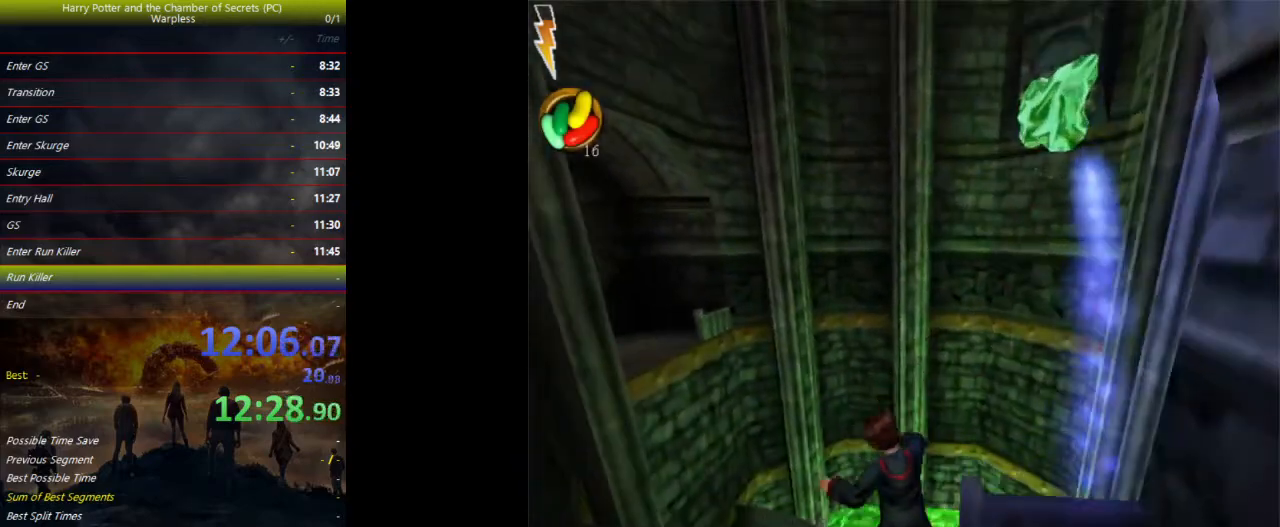
{"keys": ["shift", "space", "w"], "events": [[33, "a", "up"]]}
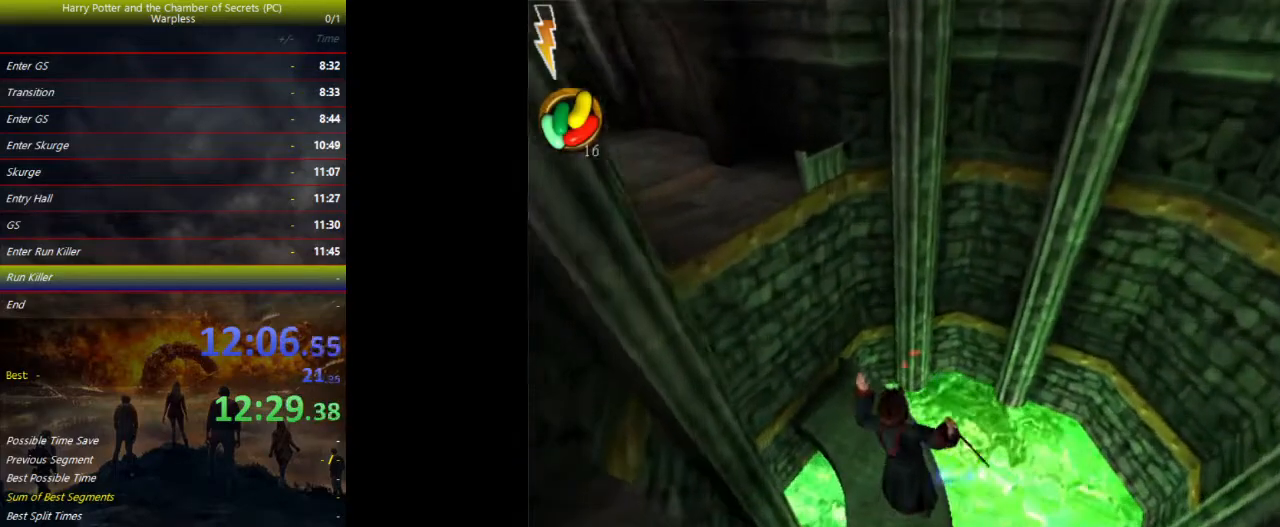
{"keys": ["shift", "space", "w"], "events": []}
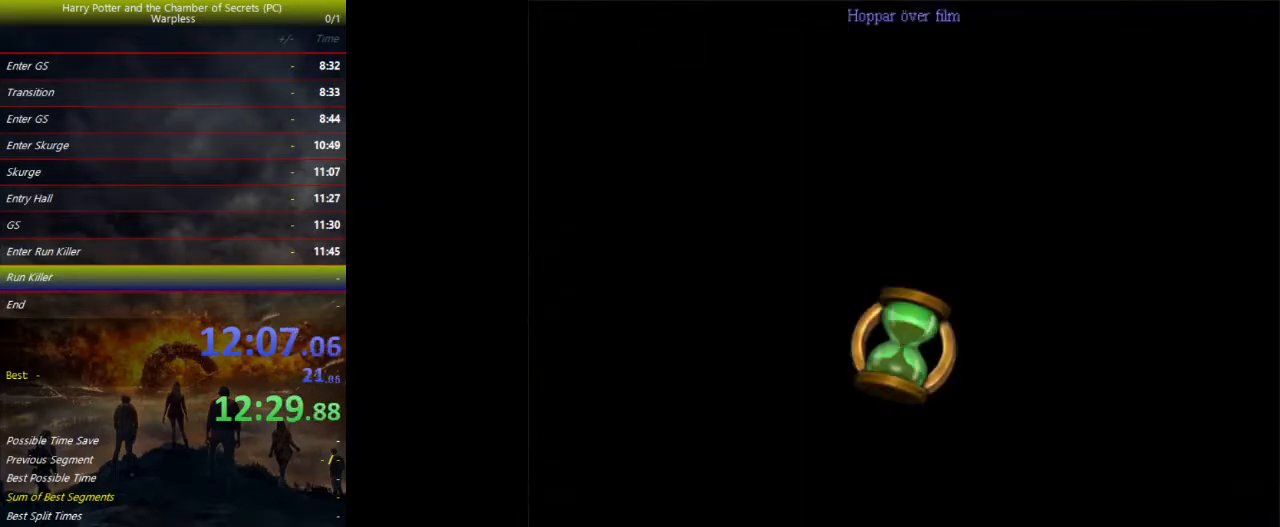
{"keys": ["d", "f", "shift", "space", "w"], "events": [[433, "d", "down"], [433, "f", "down"]]}
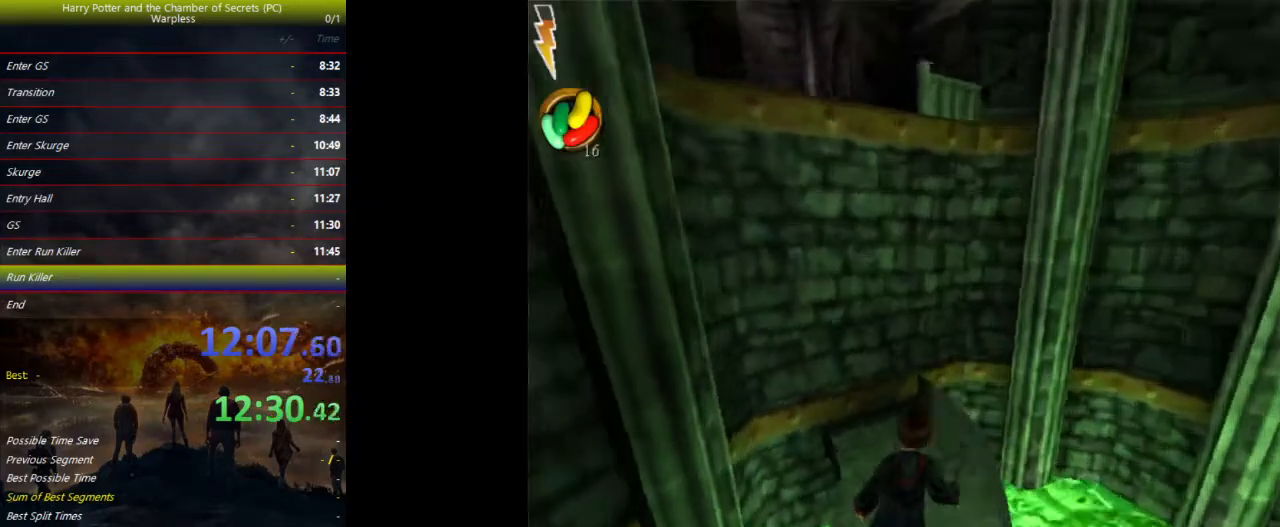
{"keys": ["d", "f", "space"], "events": [[433, "shift", "up"], [433, "w", "up"]]}
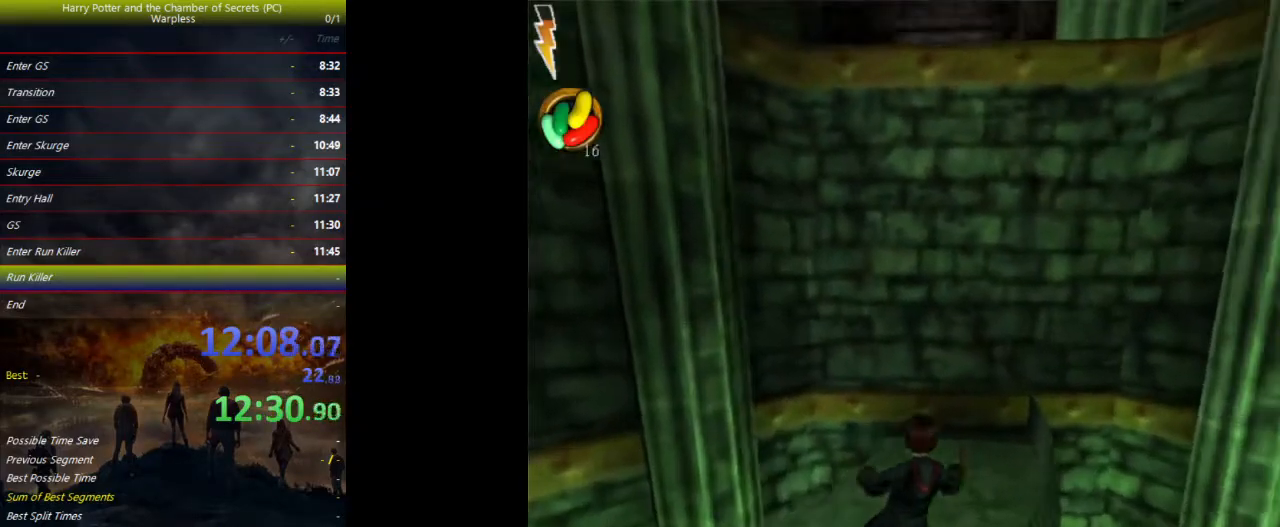
{"keys": ["space"], "events": [[200, "d", "up"], [200, "f", "up"]]}
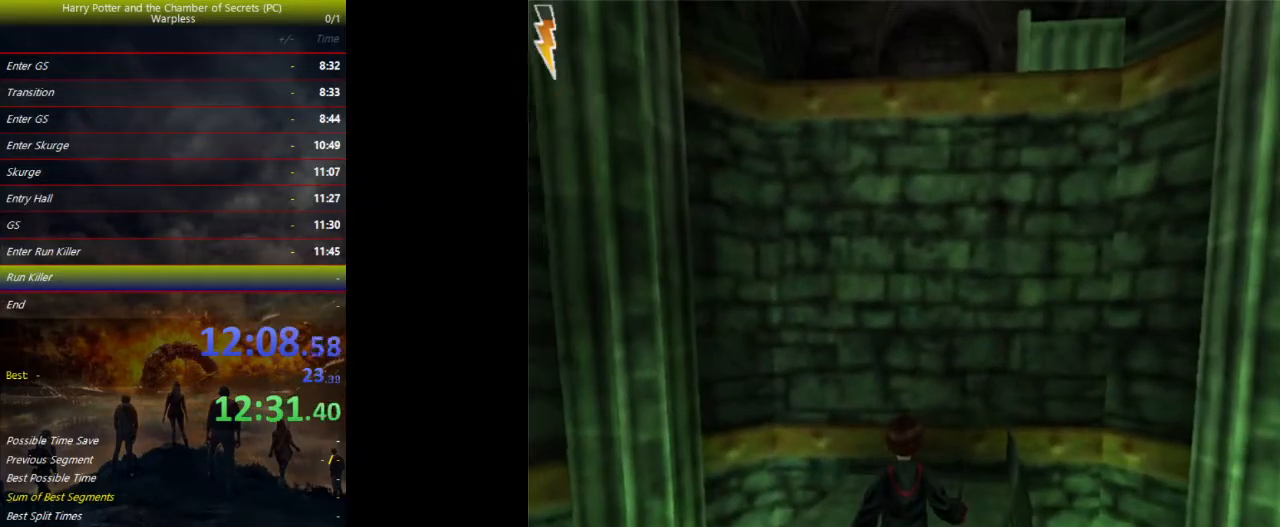
{"keys": ["space"], "events": []}
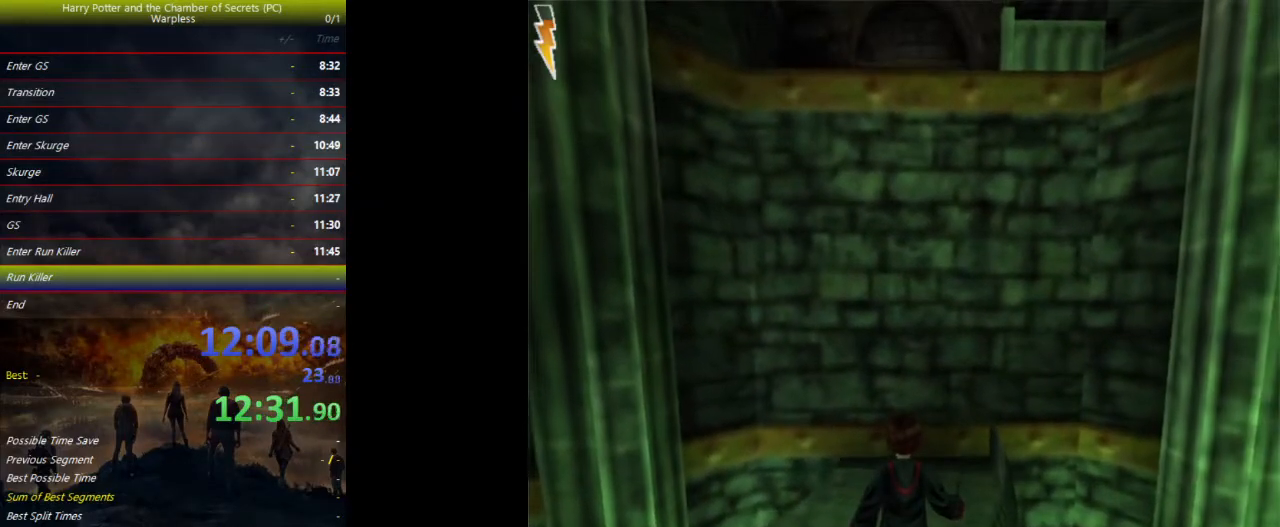
{"keys": ["space"], "events": [[200, "d", "down"], [267, "d", "up"]]}
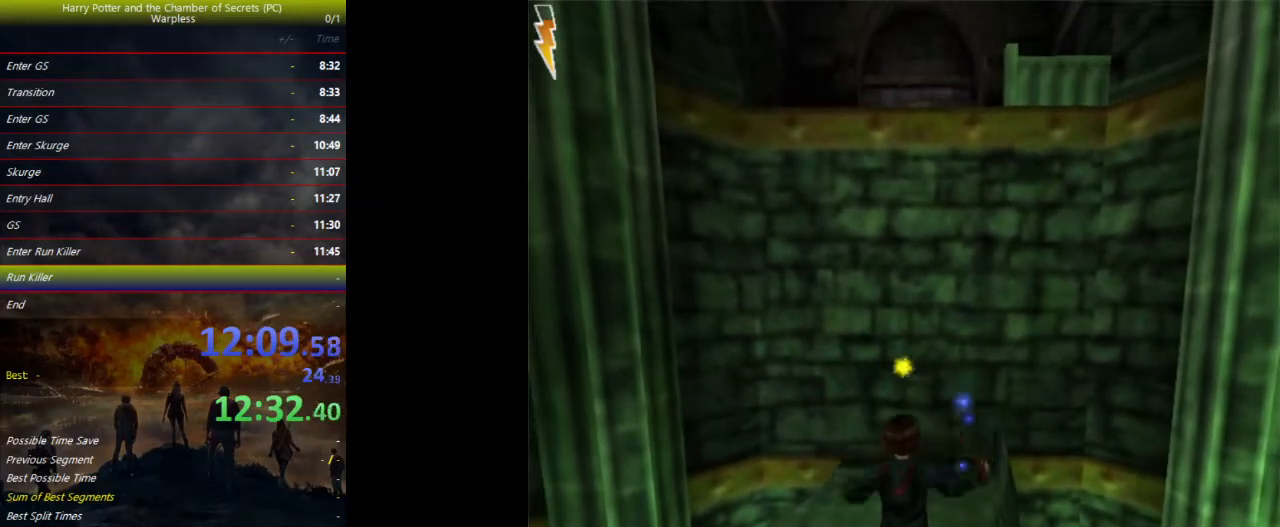
{"keys": ["space"], "events": [[67, "d", "down"], [167, "d", "up"]]}
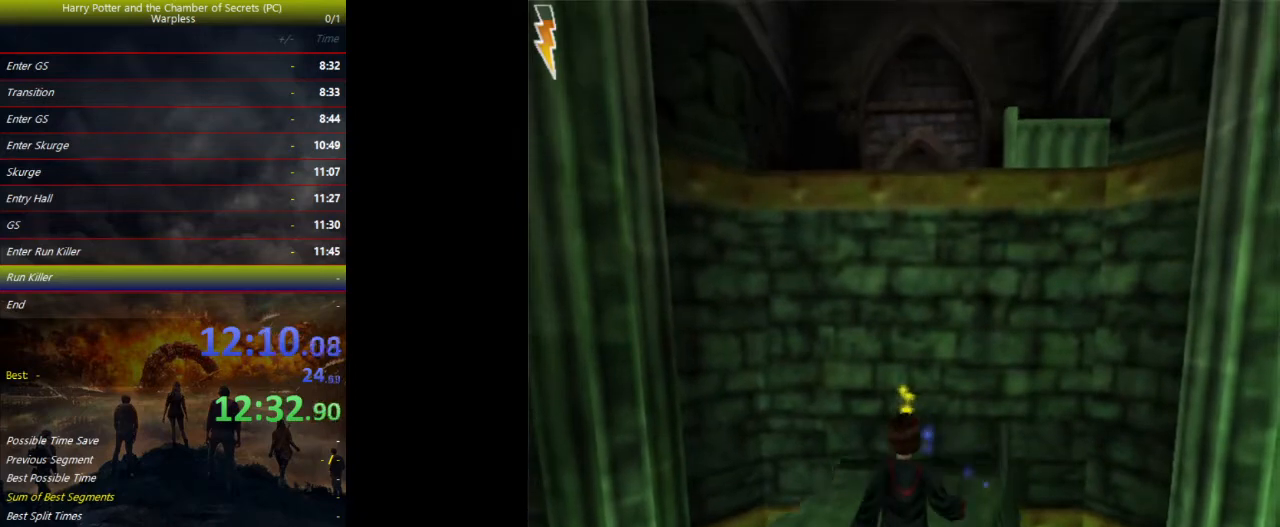
{"keys": ["space"], "events": []}
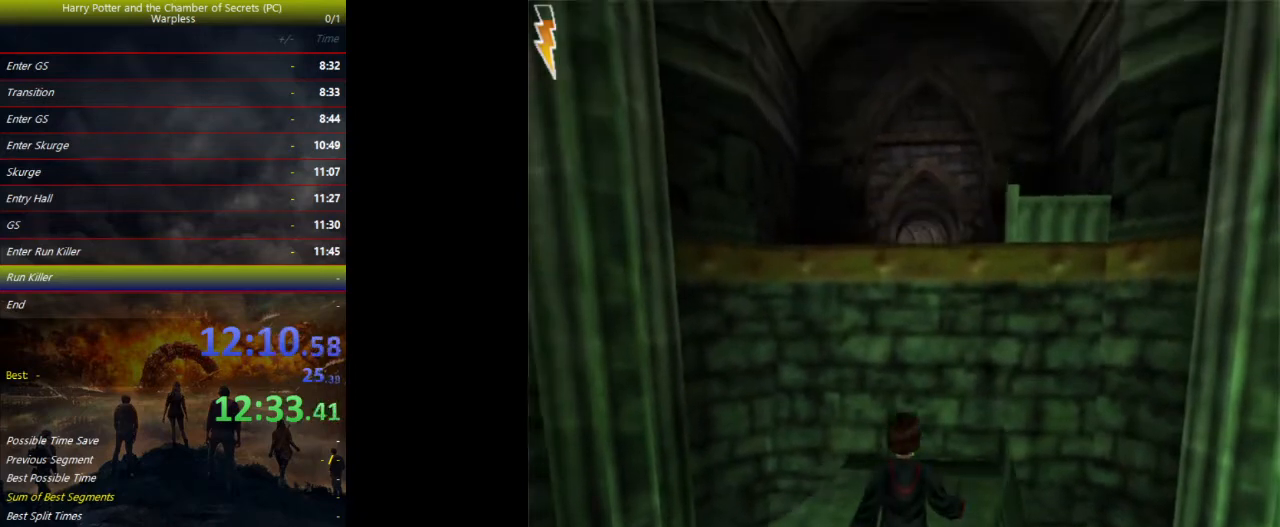
{"keys": ["shift", "space", "w"], "events": [[433, "shift", "down"], [433, "w", "down"]]}
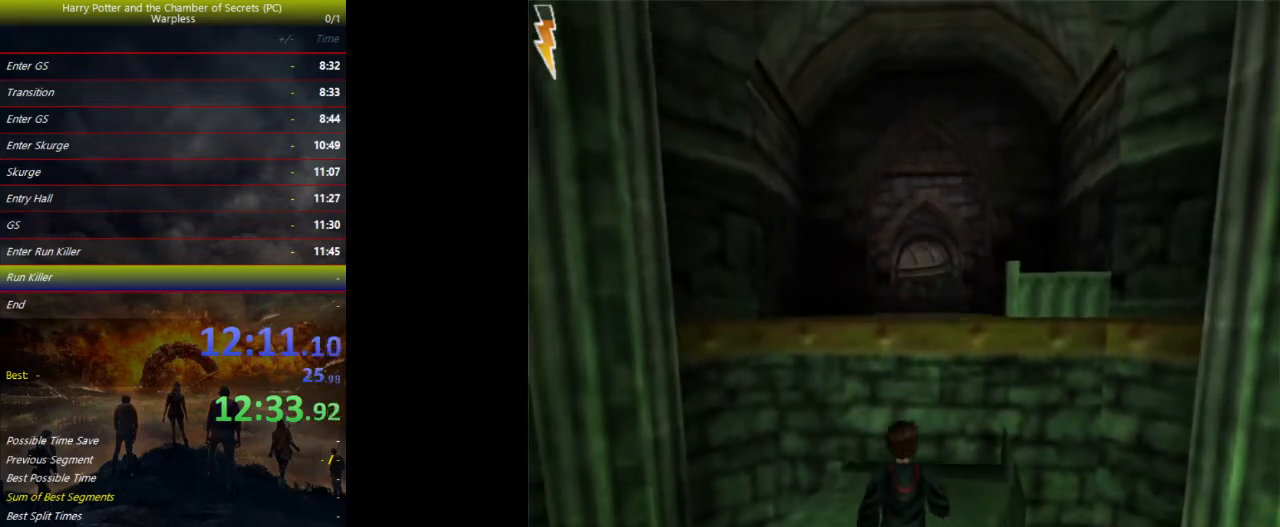
{"keys": ["shift", "space", "w"], "events": []}
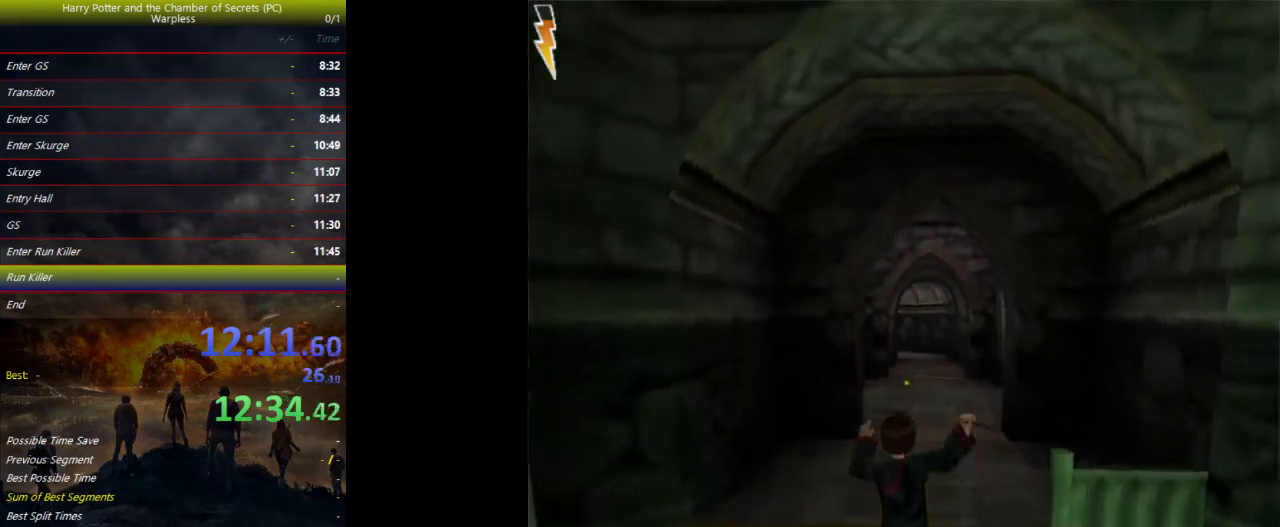
{"keys": ["shift", "space", "w"], "events": []}
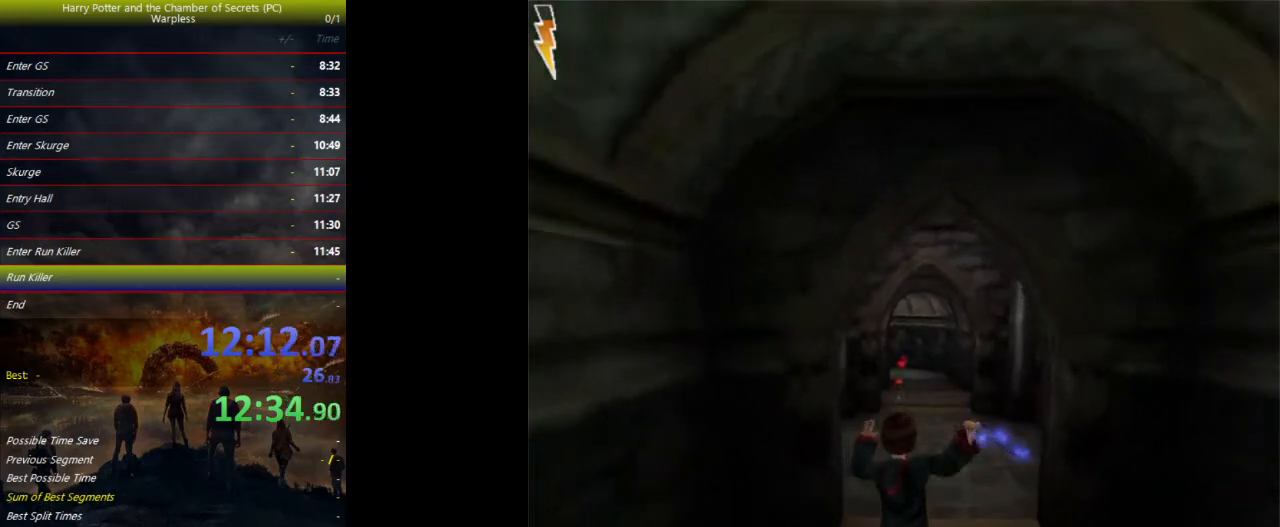
{"keys": ["shift", "space", "w"], "events": []}
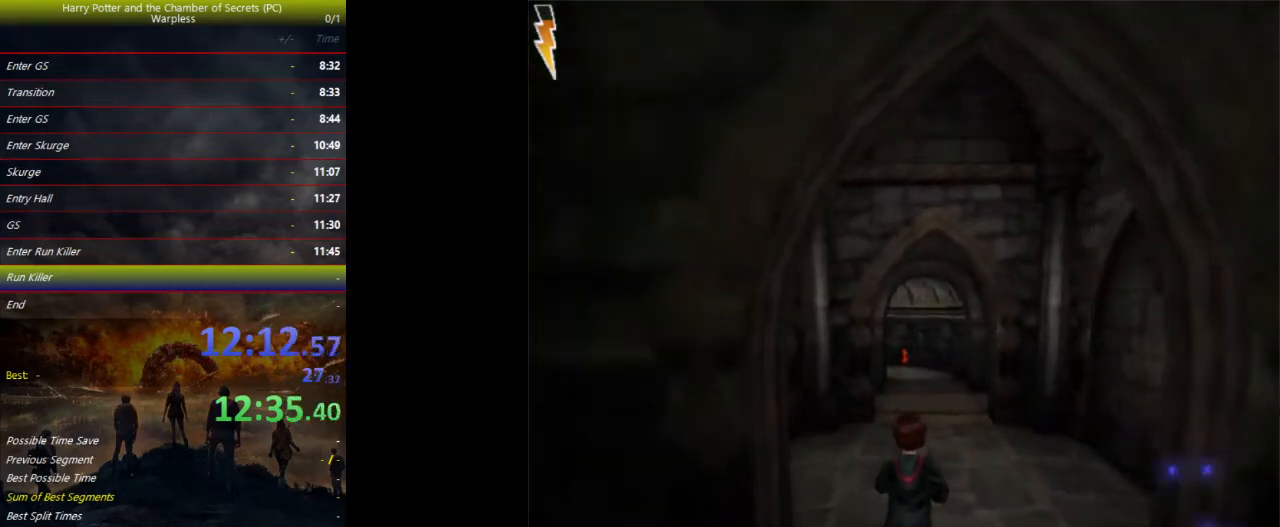
{"keys": ["shift", "space", "w"], "events": []}
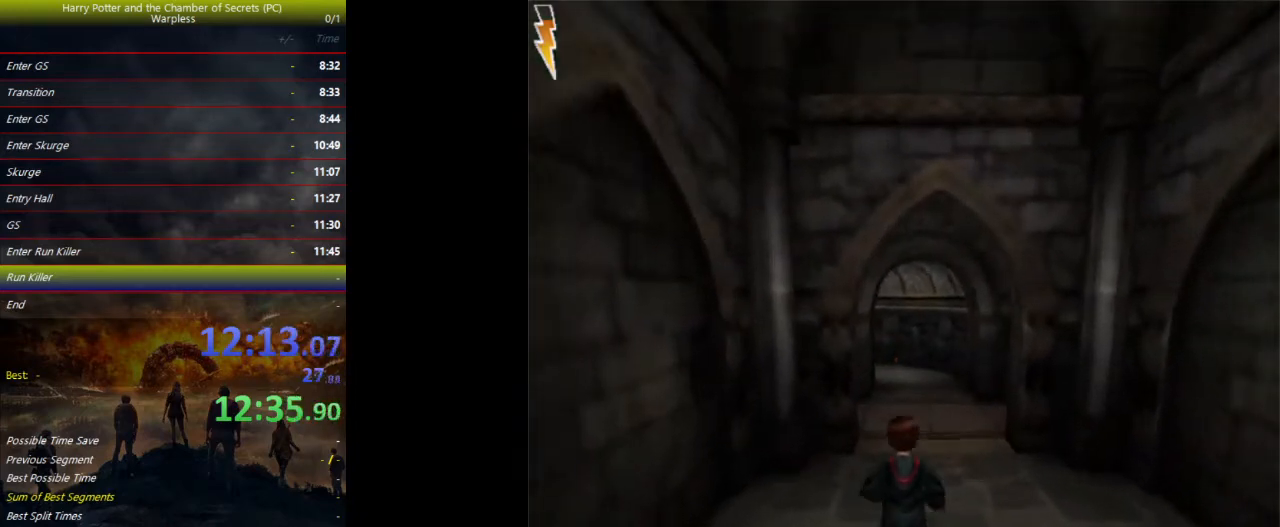
{"keys": ["shift", "space", "w"], "events": []}
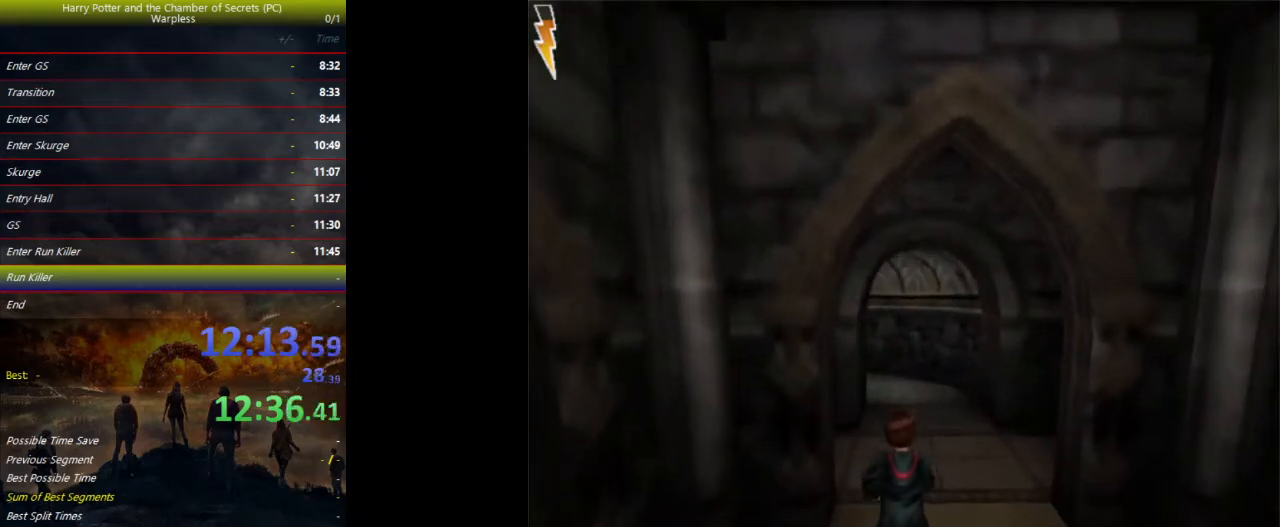
{"keys": ["shift", "space", "w"], "events": []}
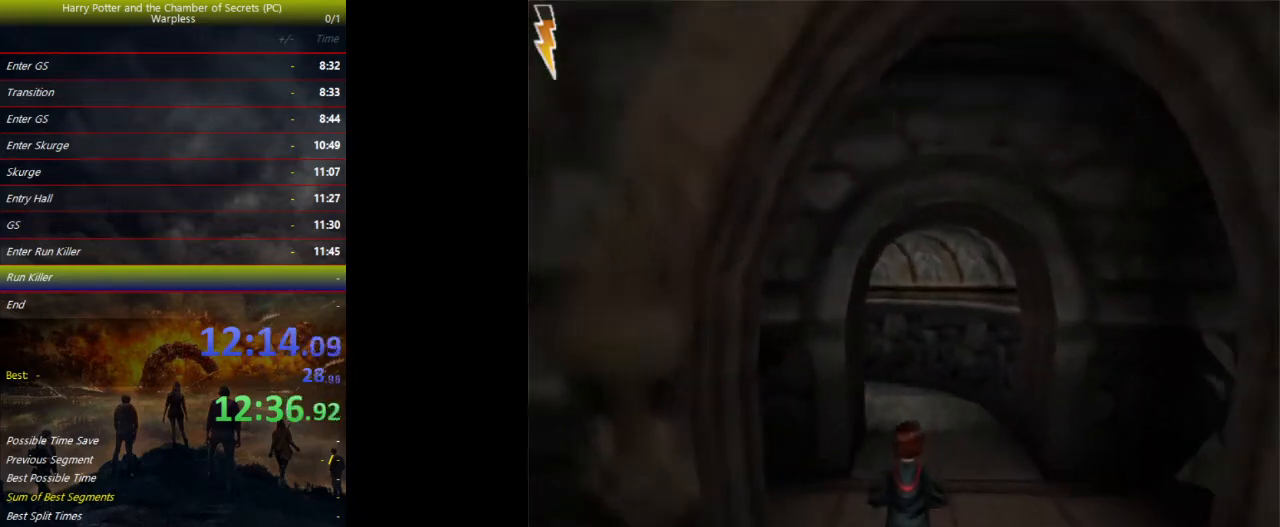
{"keys": ["shift", "space", "w"], "events": []}
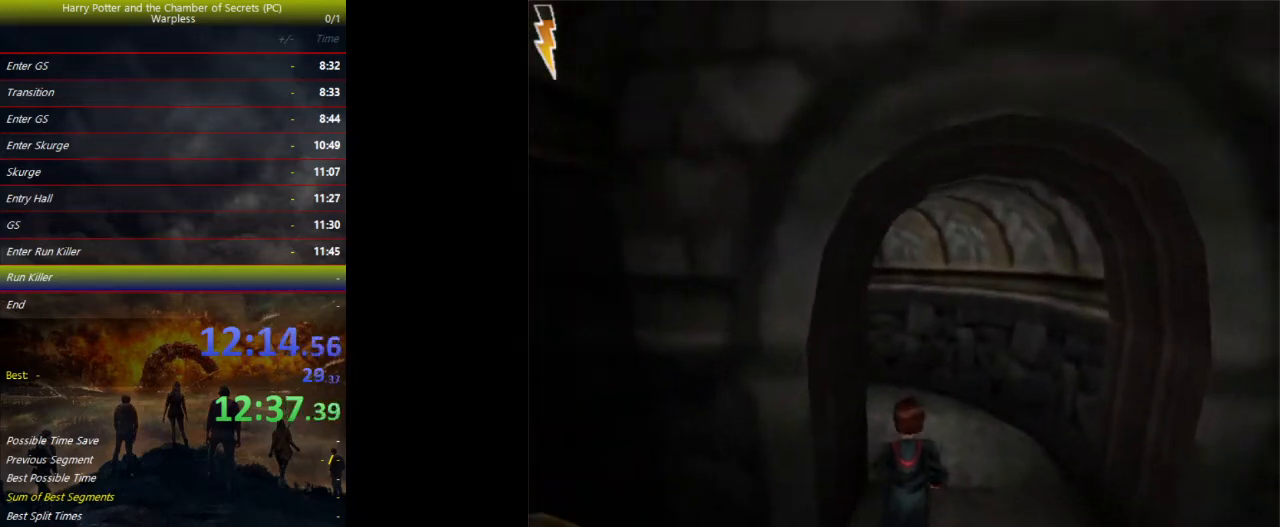
{"keys": ["shift", "space", "w"], "events": []}
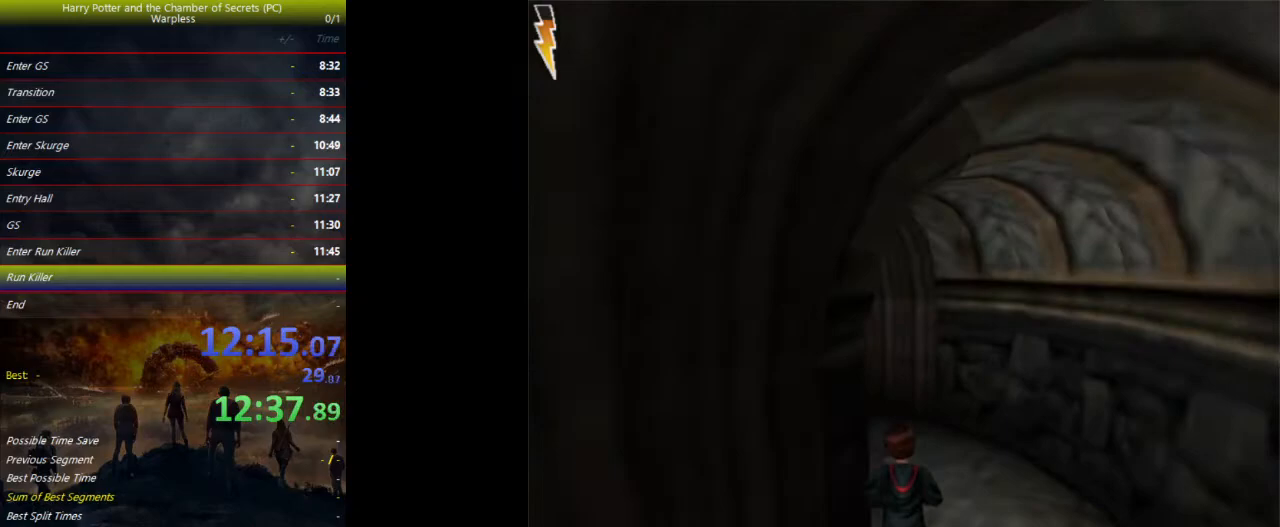
{"keys": ["shift", "space", "w"], "events": [[67, "a", "down"], [467, "a", "up"]]}
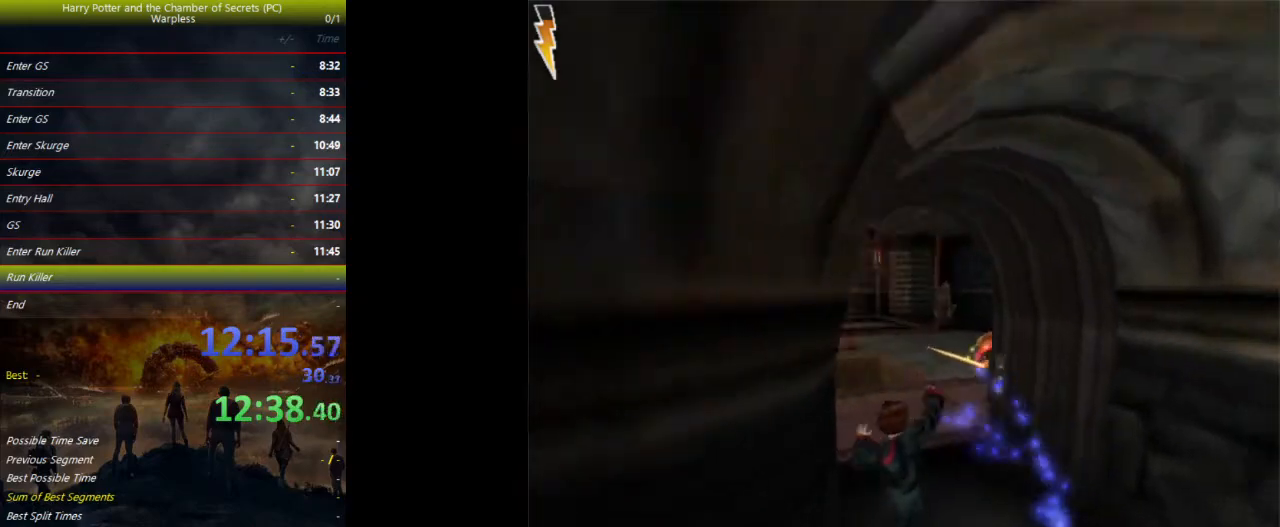
{"keys": ["shift", "space", "w"], "events": []}
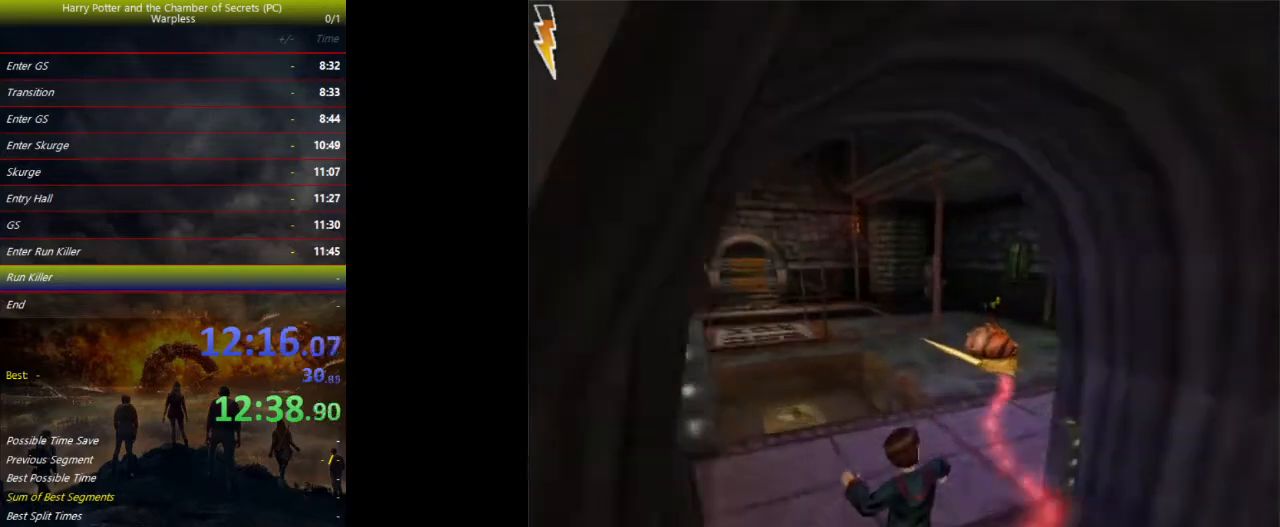
{"keys": ["a", "shift", "space", "w"], "events": [[100, "a", "down"]]}
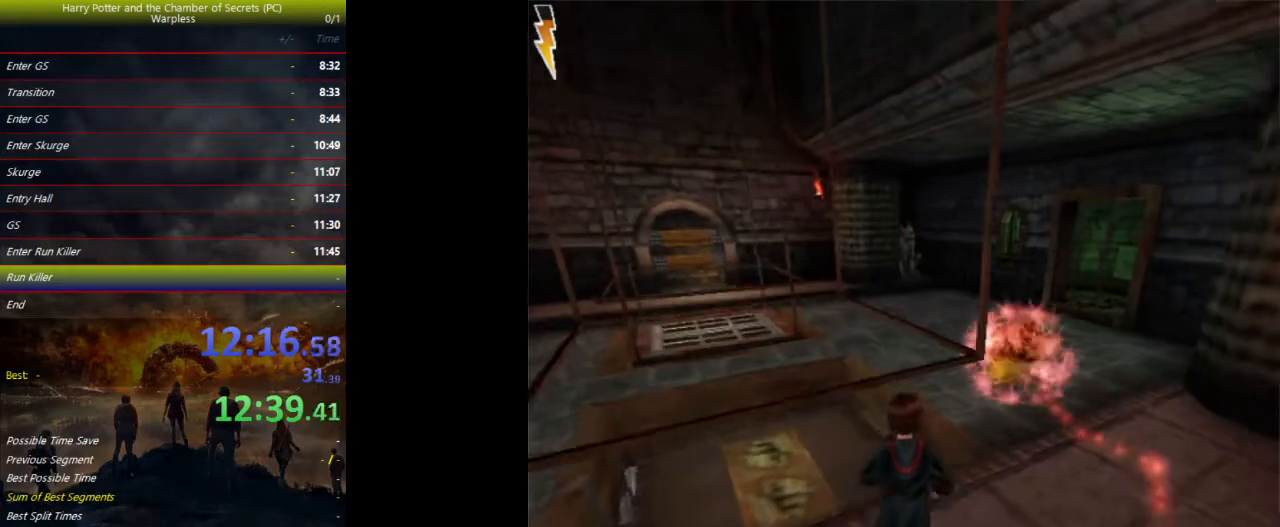
{"keys": ["shift", "space", "w"], "events": [[300, "a", "up"]]}
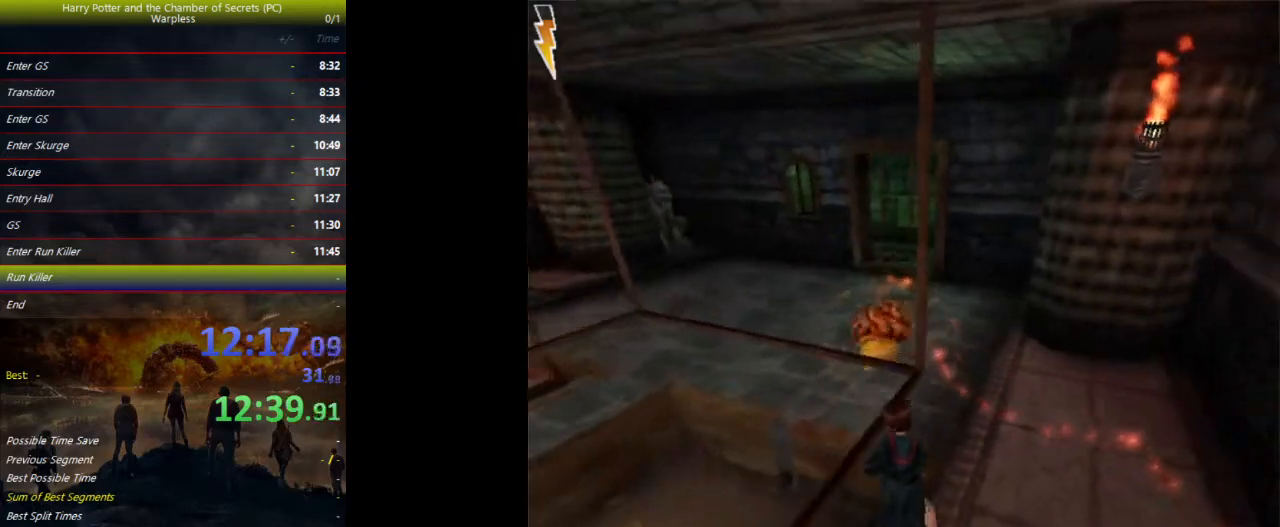
{"keys": ["shift", "space", "w"], "events": []}
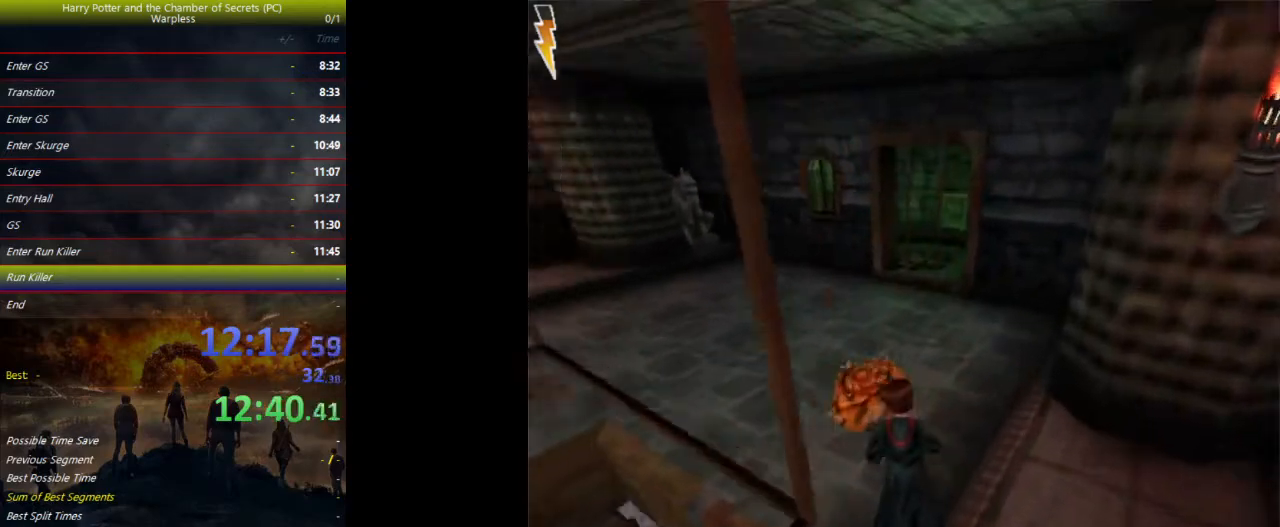
{"keys": ["d", "f", "space", "w"], "events": [[133, "d", "down"], [133, "f", "down"], [167, "shift", "up"]]}
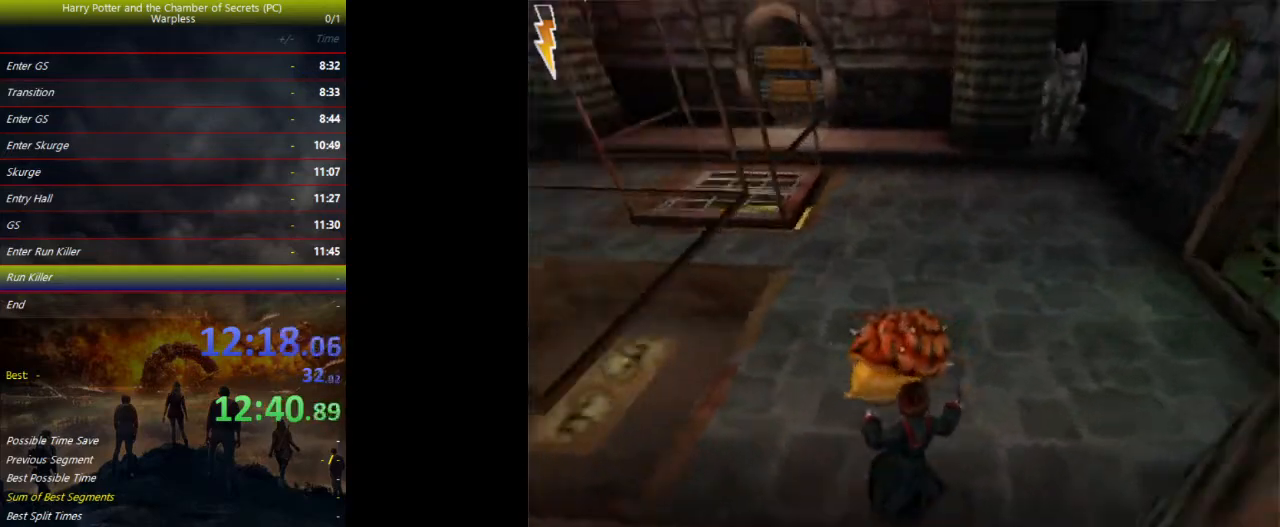
{"keys": ["space", "w"], "events": [[333, "d", "up"], [333, "f", "up"], [400, "tab", "down"], [467, "tab", "up"]]}